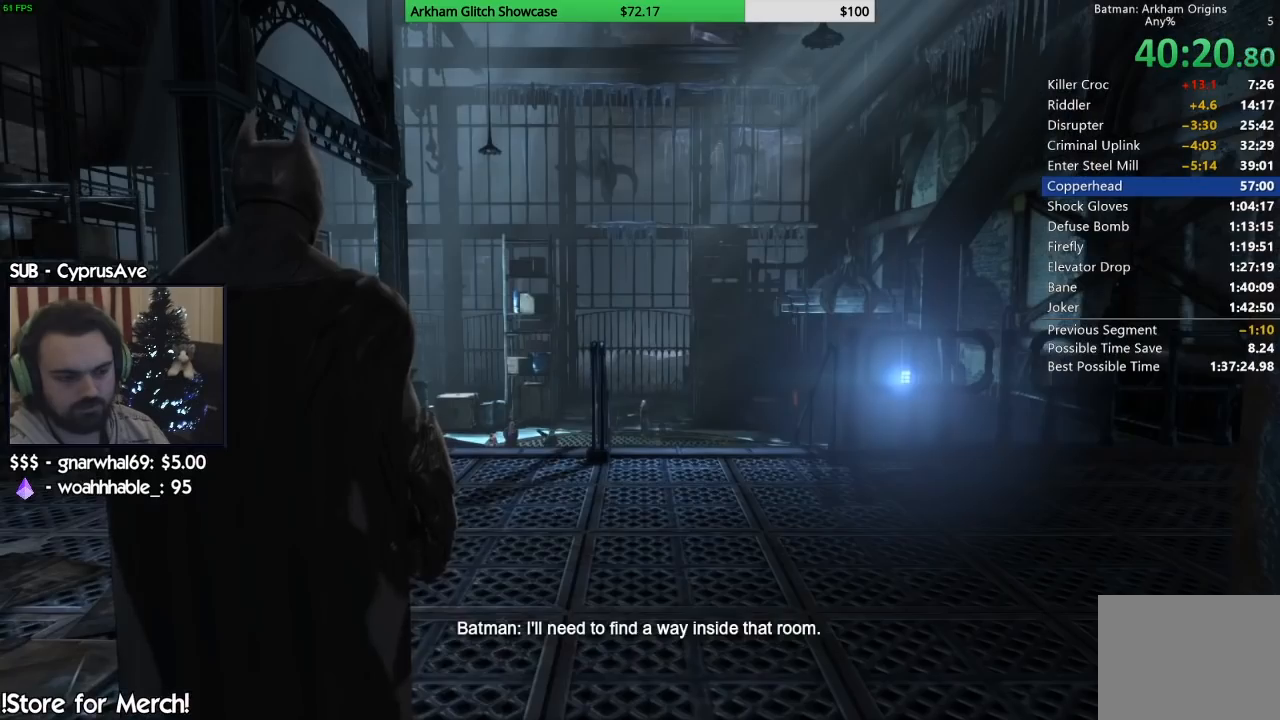
Gameplay with a controller (PlayStation layout); each line is a JSON object with the inputs held at the frame after it. "events" lists button and stick changes between this image and that frame as [ms after this image, input, new state], when the widget could be followed in between. Not read: L1 R1.
{"buttons": ["CROSS"], "left_stick": "up-left", "right_stick": "center", "events": [[267, "CROSS", "down"], [267, "left_stick", "up-left"]]}
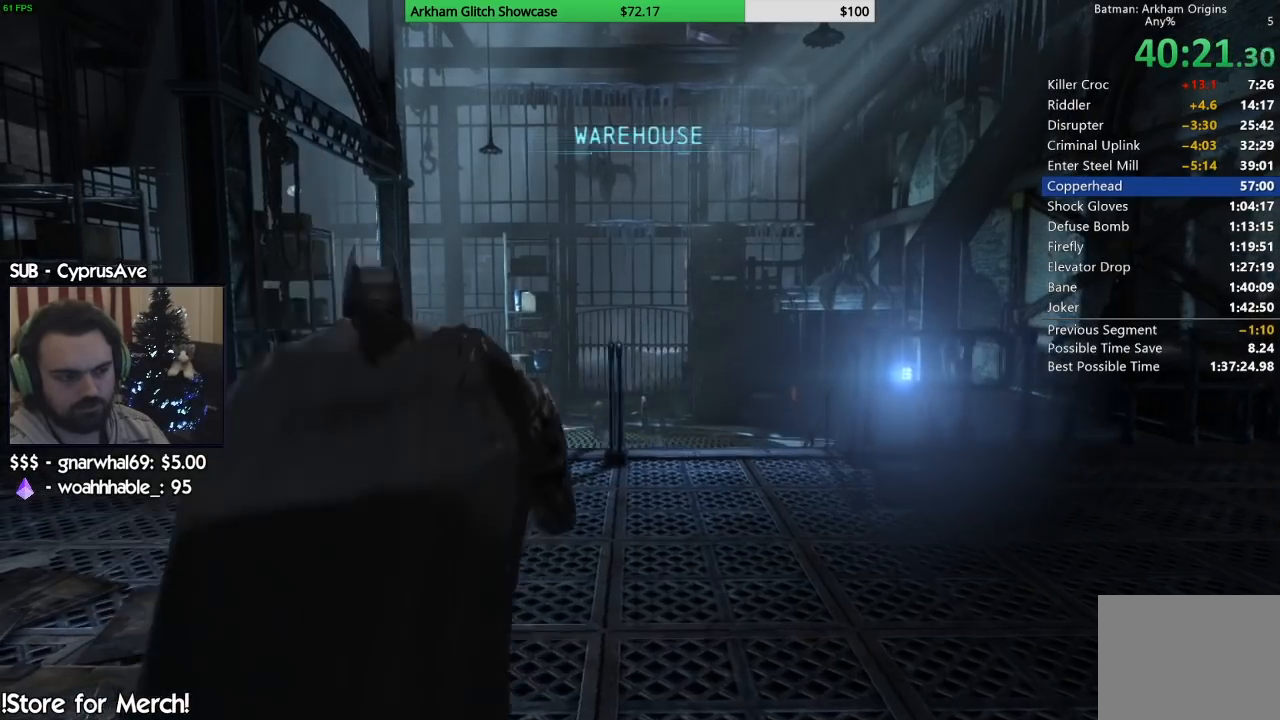
{"buttons": ["CROSS"], "left_stick": "up-left", "right_stick": "center", "events": []}
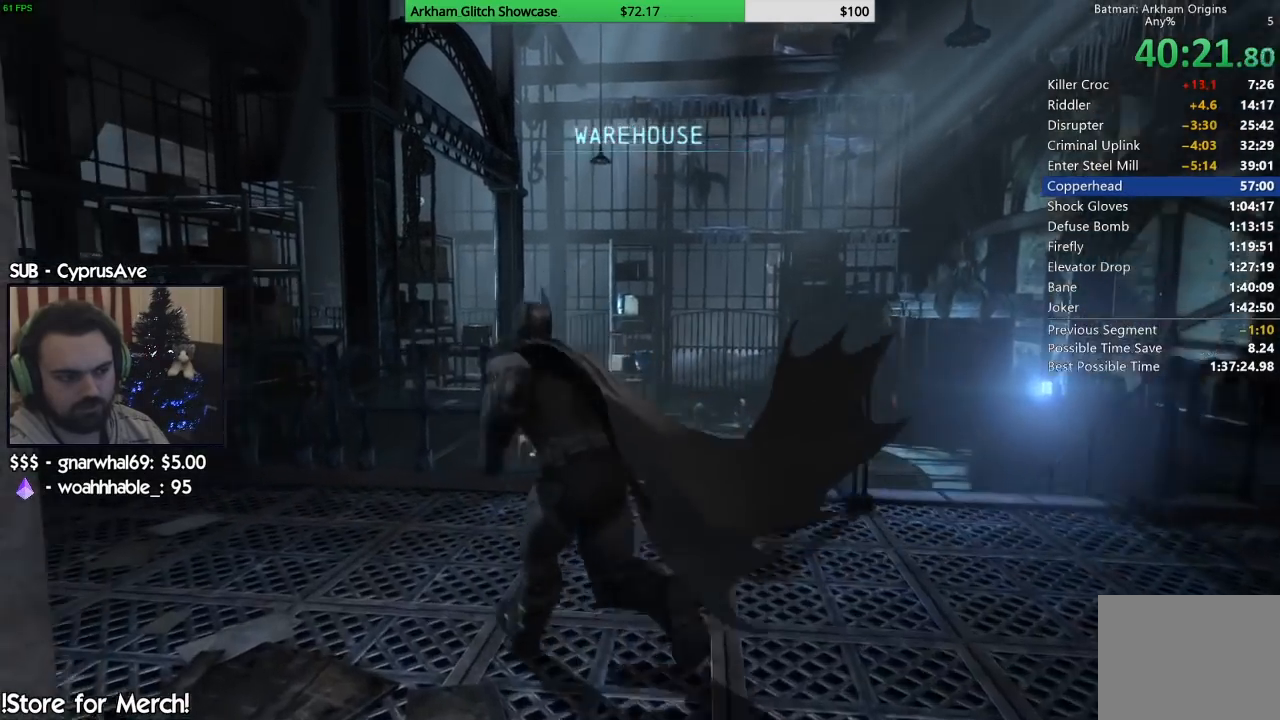
{"buttons": [], "left_stick": "up", "right_stick": "center", "events": [[133, "left_stick", "up"], [283, "CROSS", "up"]]}
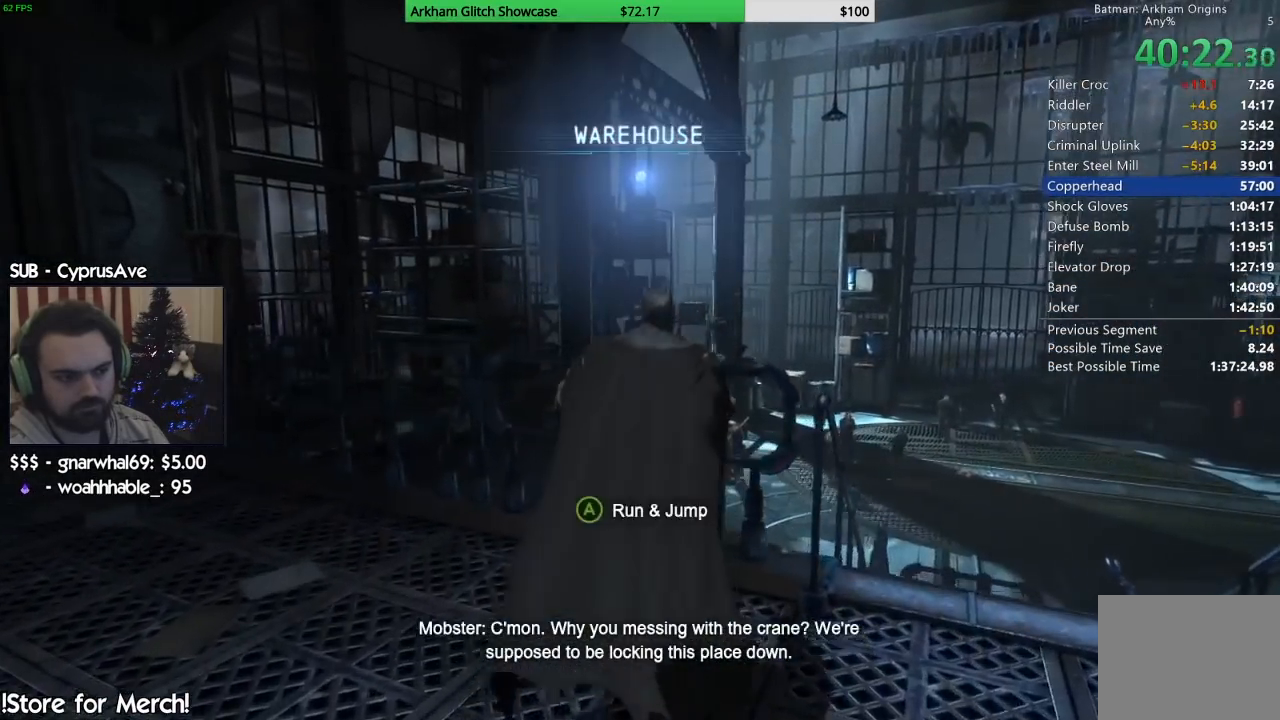
{"buttons": [], "left_stick": "up", "right_stick": "center", "events": [[83, "right_stick", "down-right"], [383, "right_stick", "center"]]}
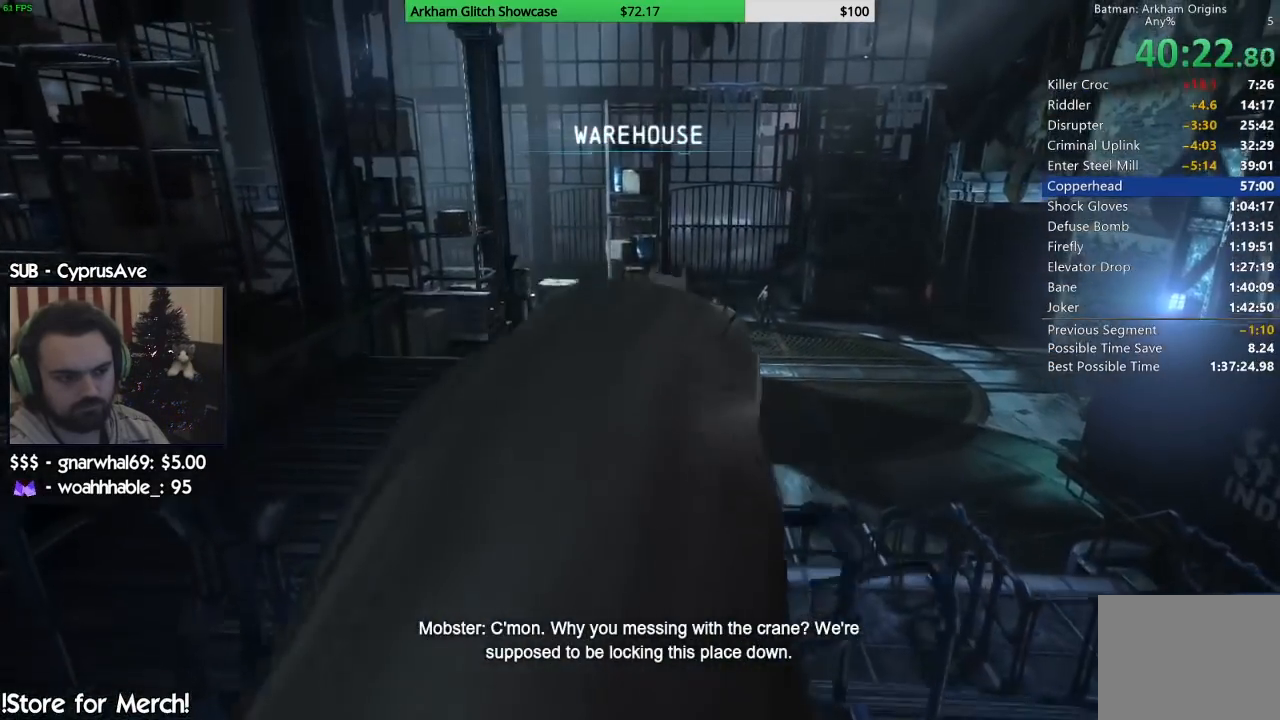
{"buttons": ["CROSS"], "left_stick": "center", "right_stick": "center", "events": [[83, "left_stick", "center"], [117, "right_stick", "down-left"], [233, "right_stick", "center"], [333, "CROSS", "down"]]}
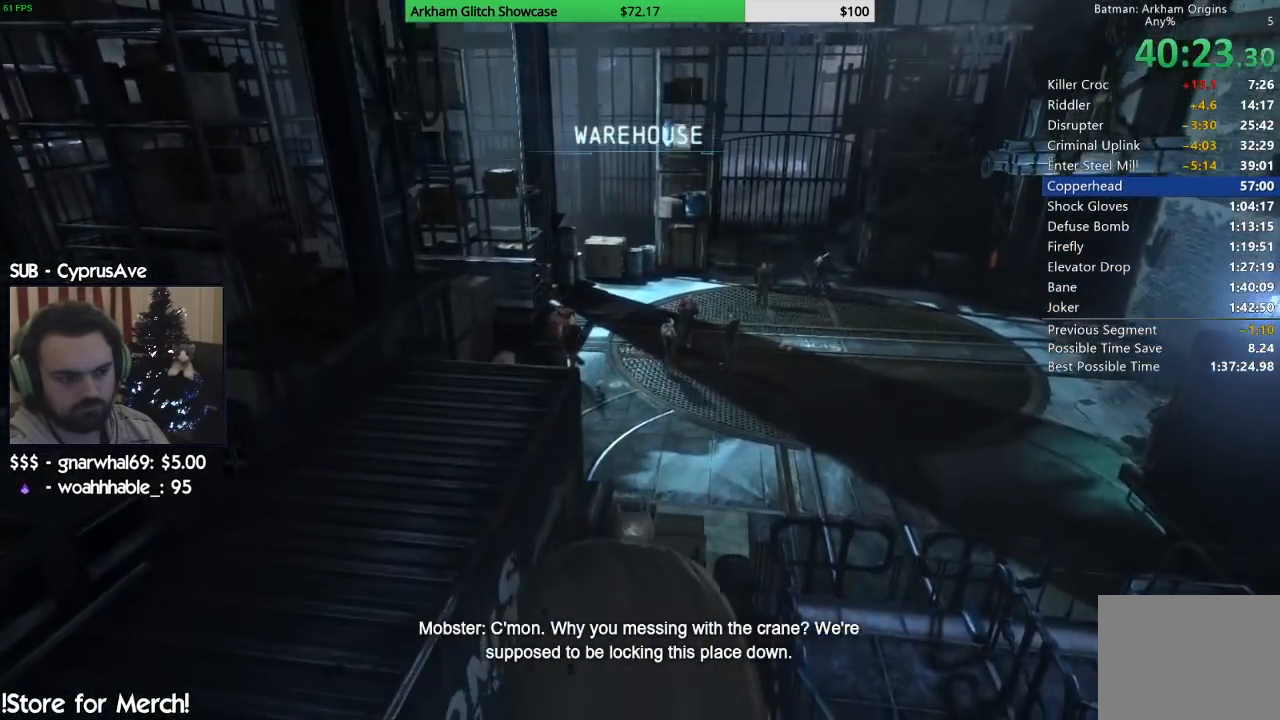
{"buttons": ["CROSS"], "left_stick": "right", "right_stick": "center", "events": [[367, "left_stick", "right"]]}
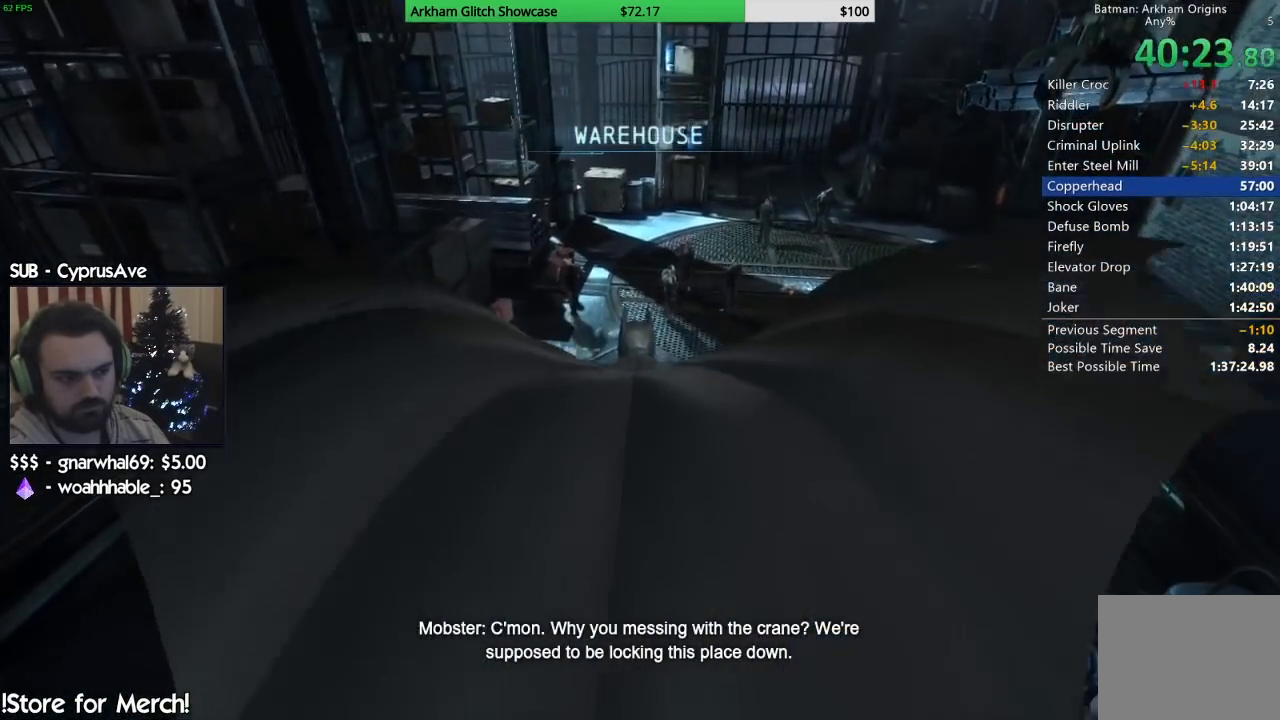
{"buttons": ["CROSS"], "left_stick": "center", "right_stick": "center", "events": [[500, "left_stick", "center"]]}
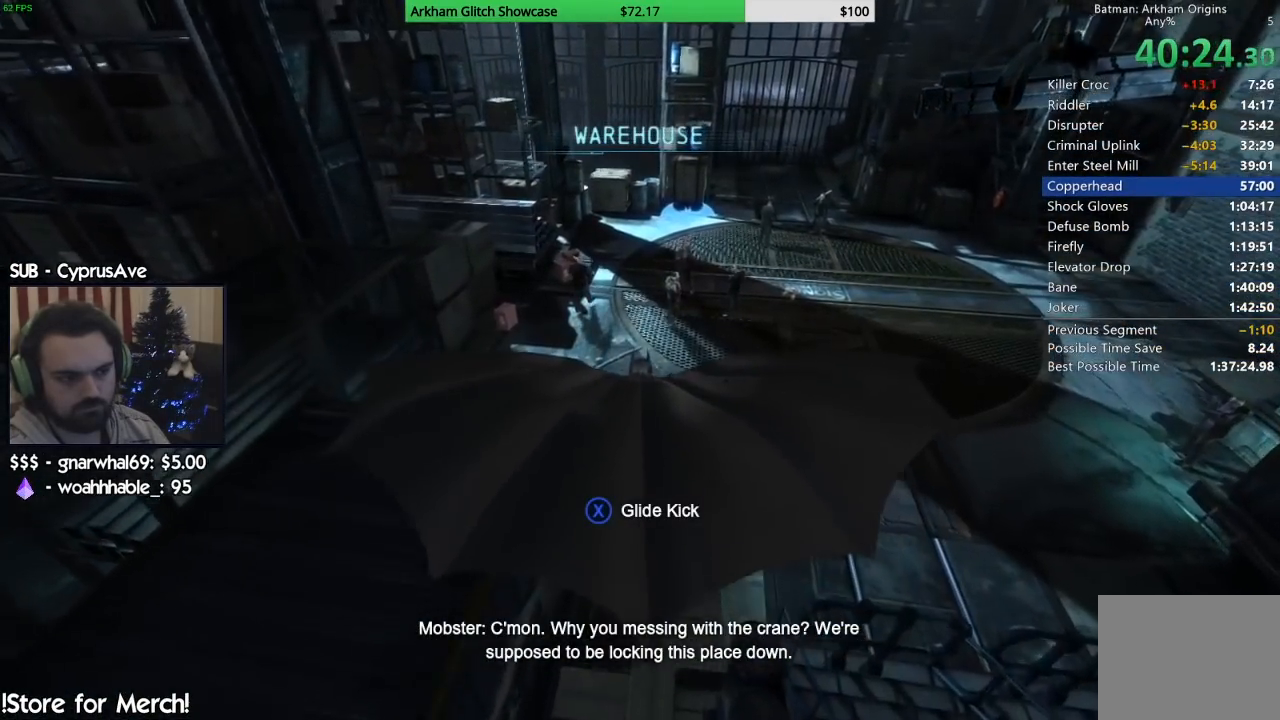
{"buttons": ["CROSS"], "left_stick": "center", "right_stick": "center", "events": [[183, "left_stick", "left"], [433, "left_stick", "center"]]}
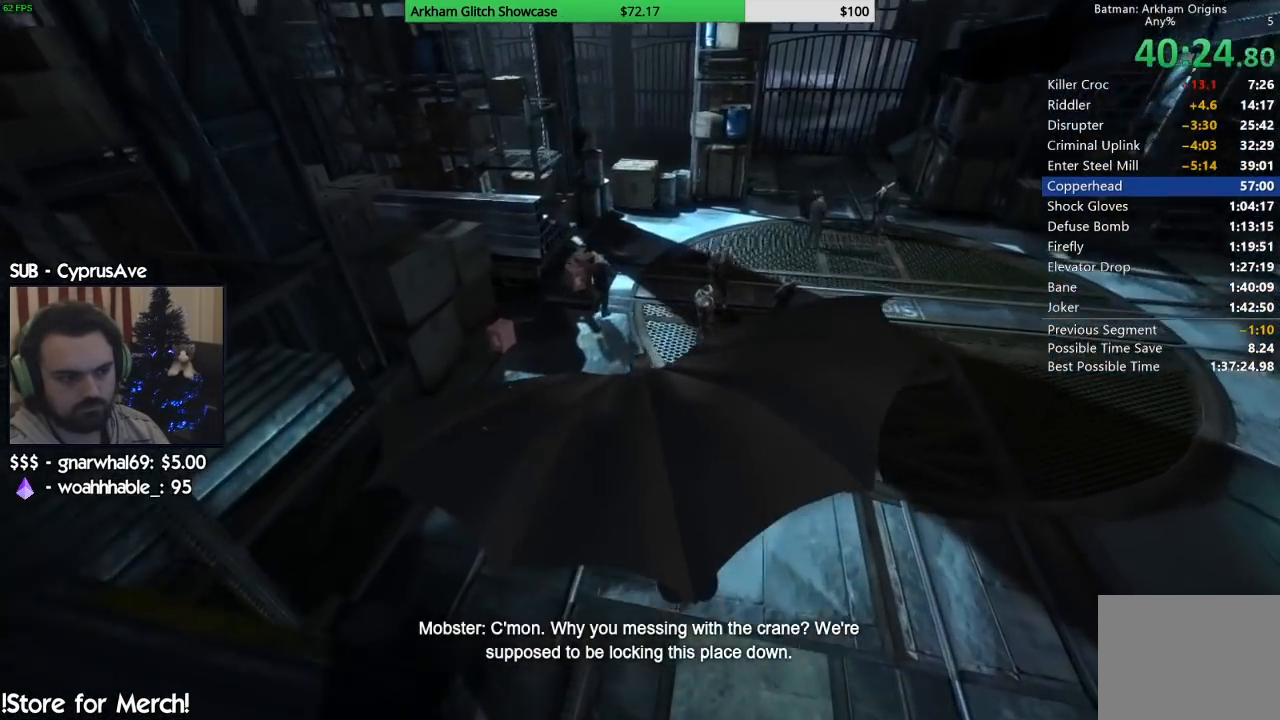
{"buttons": ["CROSS"], "left_stick": "center", "right_stick": "center", "events": []}
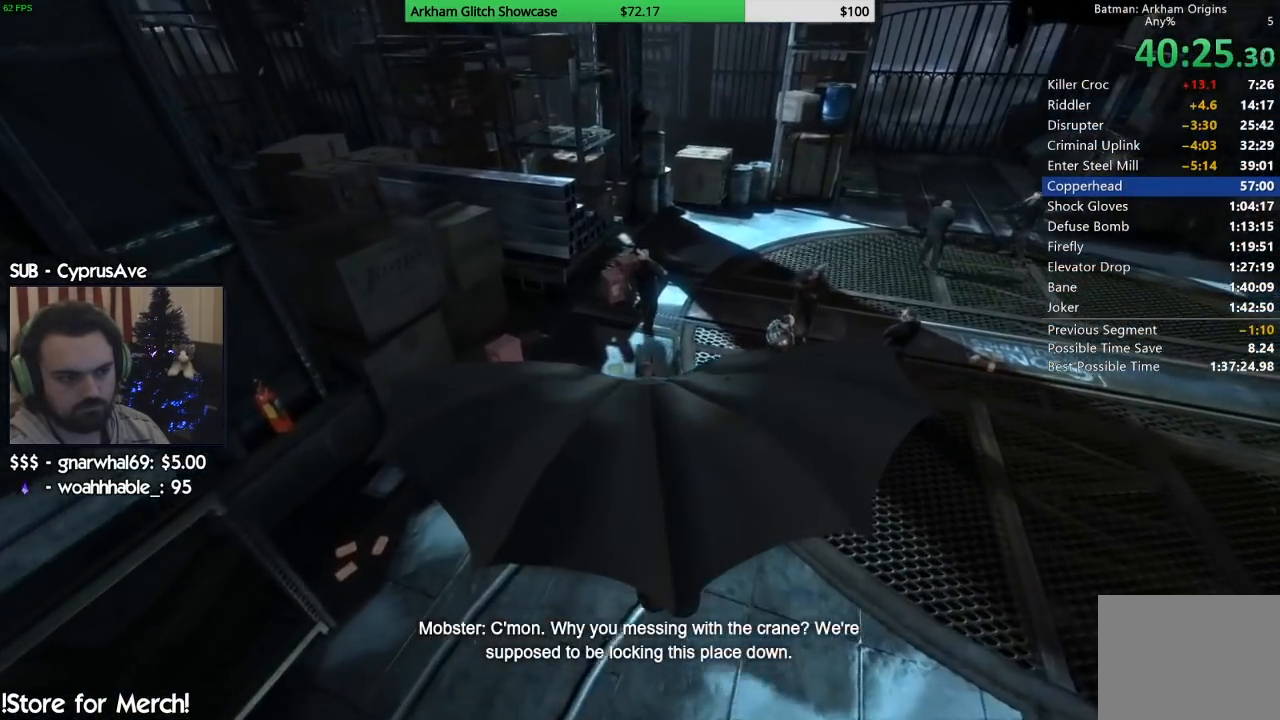
{"buttons": ["CROSS"], "left_stick": "center", "right_stick": "center", "events": []}
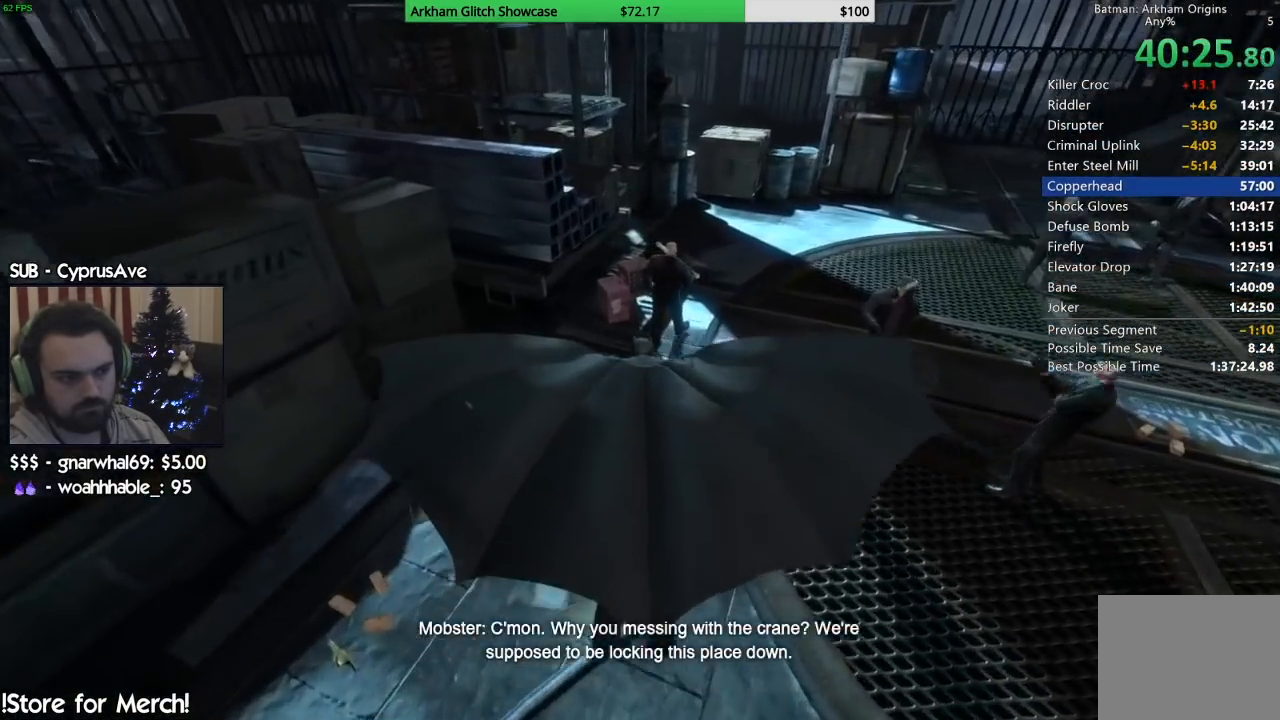
{"buttons": [], "left_stick": "up-right", "right_stick": "center", "events": [[100, "left_stick", "right"], [167, "left_stick", "up-right"], [250, "CROSS", "up"]]}
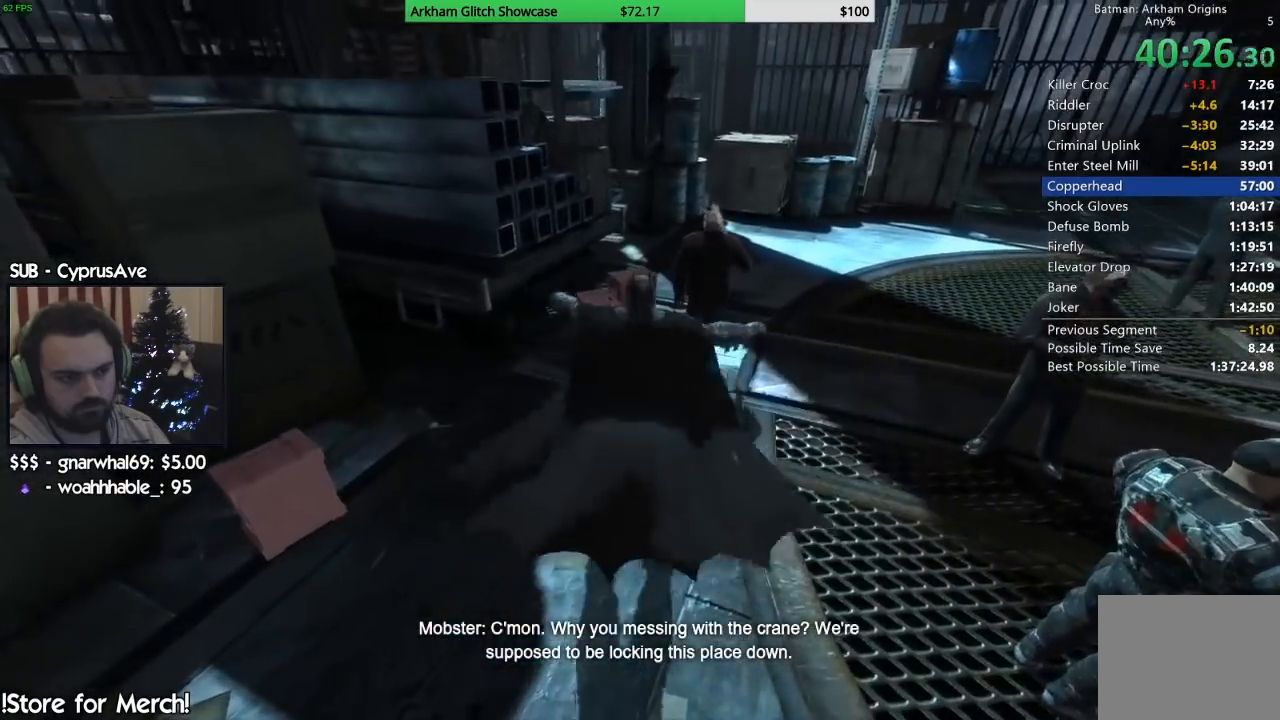
{"buttons": [], "left_stick": "up-right", "right_stick": "center", "events": [[67, "SQUARE", "down"], [167, "SQUARE", "up"], [217, "SQUARE", "down"], [317, "SQUARE", "up"], [383, "SQUARE", "down"], [483, "SQUARE", "up"]]}
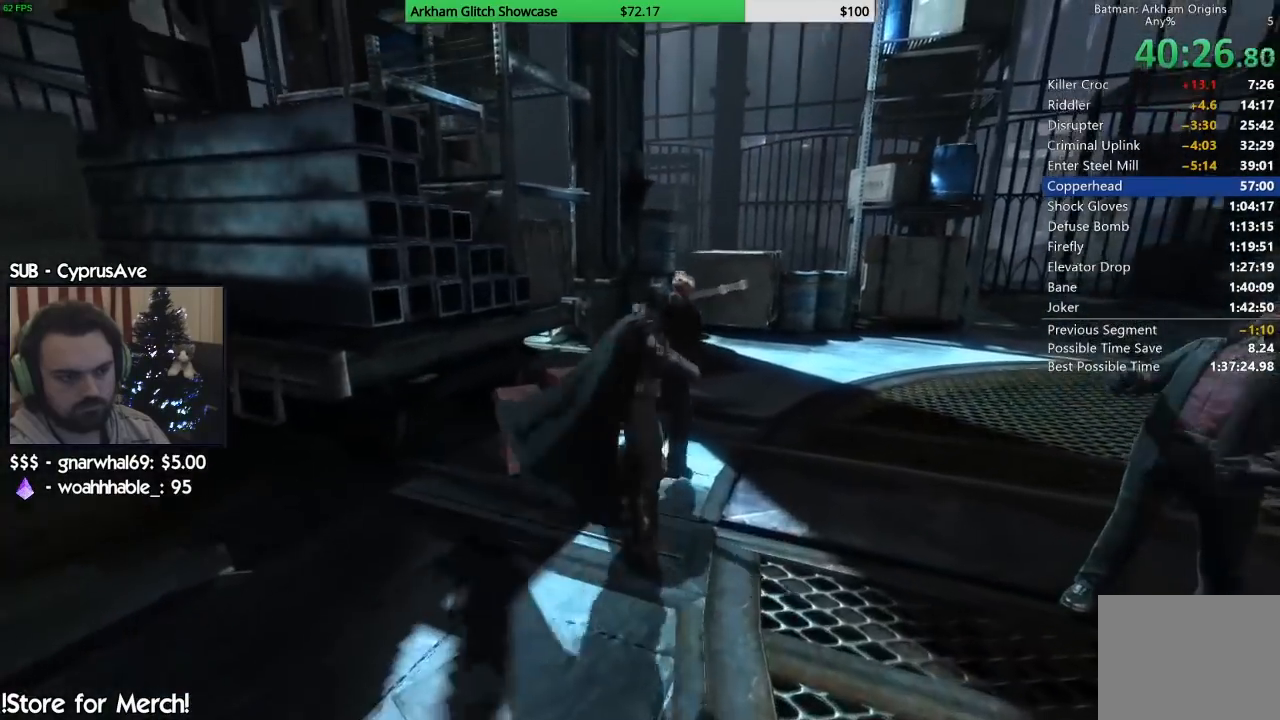
{"buttons": [], "left_stick": "up", "right_stick": "center"}